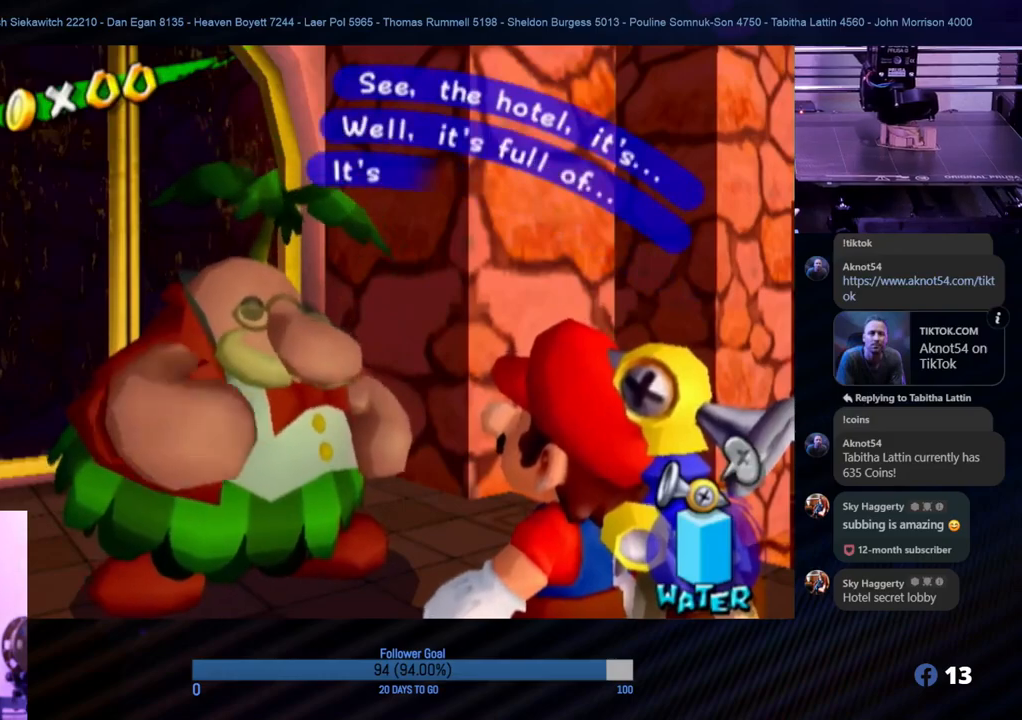
Gameplay with a controller (Nintendo layout); each line is a JSON object with the inputs held at the frame after it. "events" lists button and stick changes between this image and that frame as [ms after this image, input, new state], when the widget could be followed in between. Not read: L3 R3.
{"buttons": [], "left_stick": "center", "right_stick": "center", "events": [[67, "A", "down"], [217, "A", "up"], [333, "A", "down"], [467, "A", "up"]]}
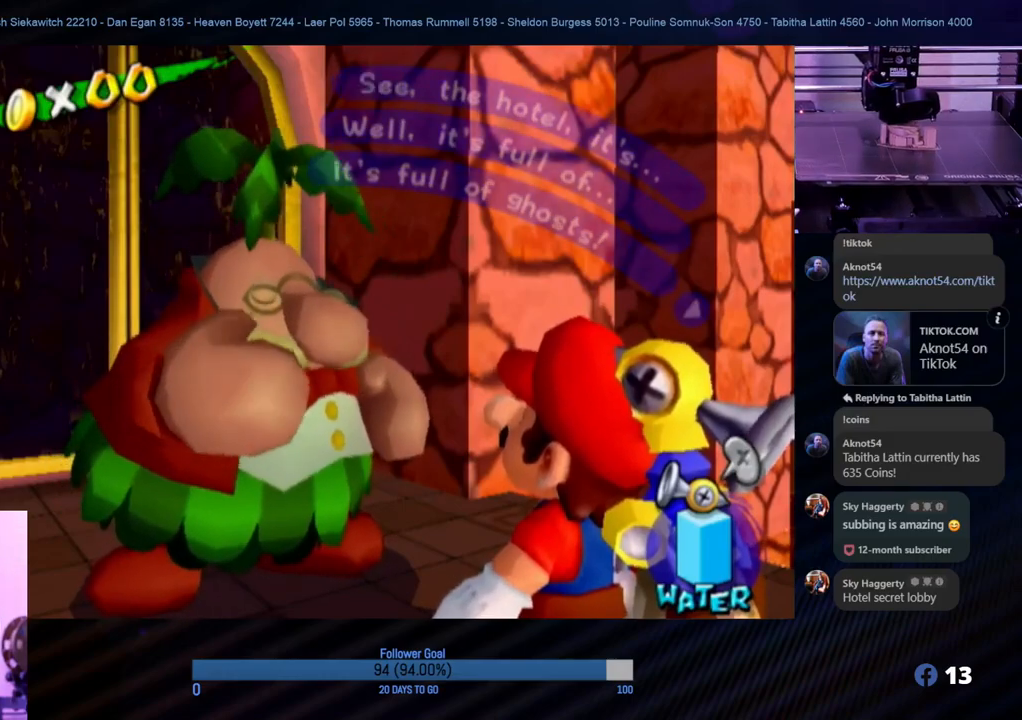
{"buttons": ["A"], "left_stick": "center", "right_stick": "center", "events": [[50, "A", "down"], [133, "A", "up"], [267, "A", "down"], [383, "A", "up"], [450, "A", "down"]]}
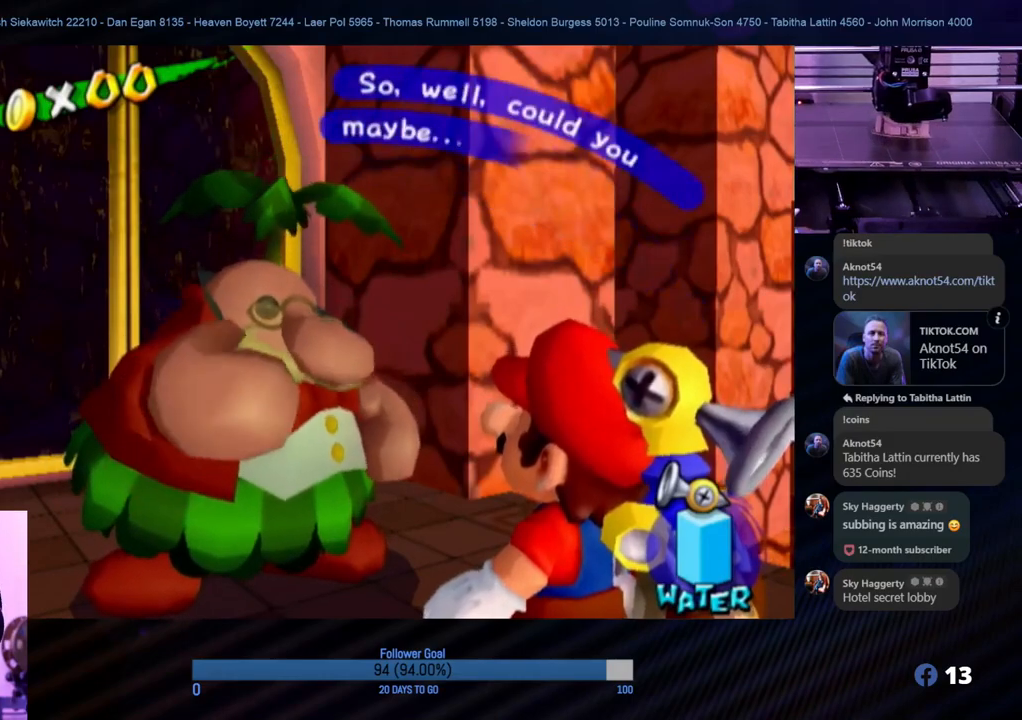
{"buttons": [], "left_stick": "center", "right_stick": "center", "events": [[83, "A", "up"], [133, "A", "down"], [267, "A", "up"], [350, "A", "down"], [450, "A", "up"]]}
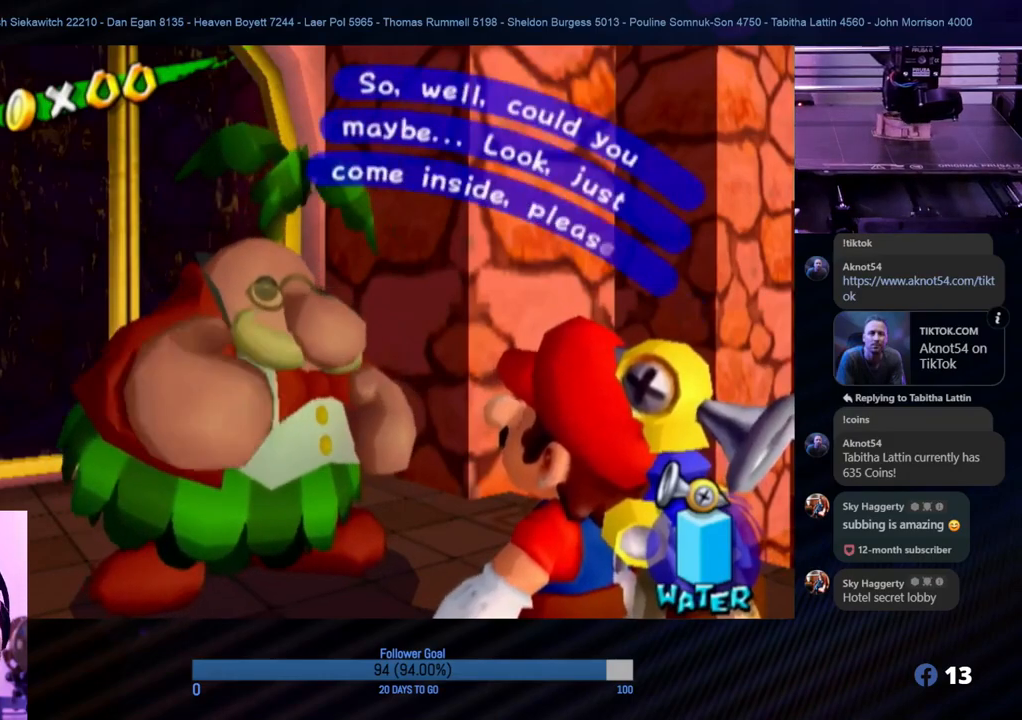
{"buttons": ["A"], "left_stick": "center", "right_stick": "center", "events": [[50, "A", "down"], [150, "A", "up"], [233, "A", "down"], [333, "A", "up"], [417, "A", "down"]]}
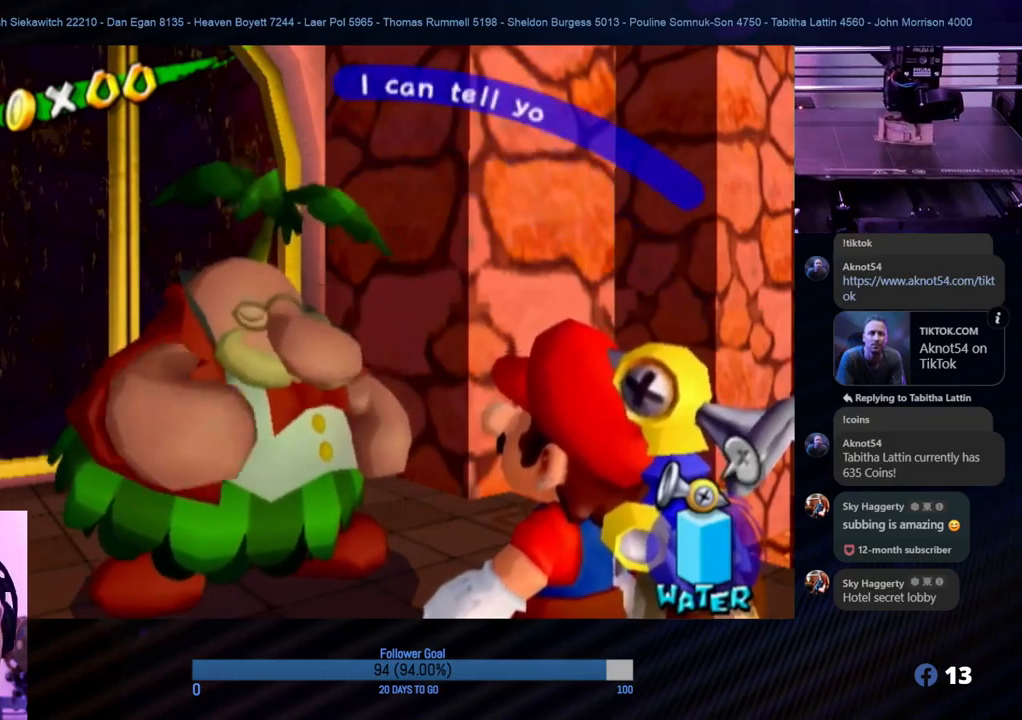
{"buttons": [], "left_stick": "center", "right_stick": "center", "events": [[50, "A", "up"], [117, "A", "down"], [267, "A", "up"], [317, "A", "down"], [450, "A", "up"]]}
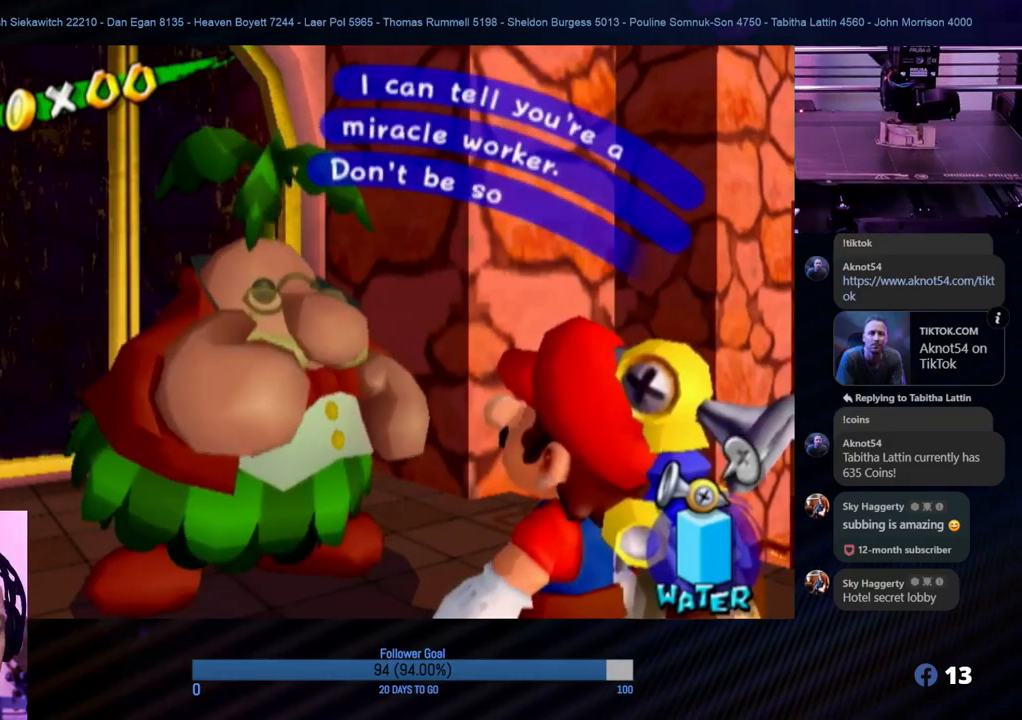
{"buttons": [], "left_stick": "center", "right_stick": "center", "events": [[17, "A", "down"], [117, "A", "up"], [200, "A", "down"], [300, "A", "up"], [367, "A", "down"], [467, "A", "up"]]}
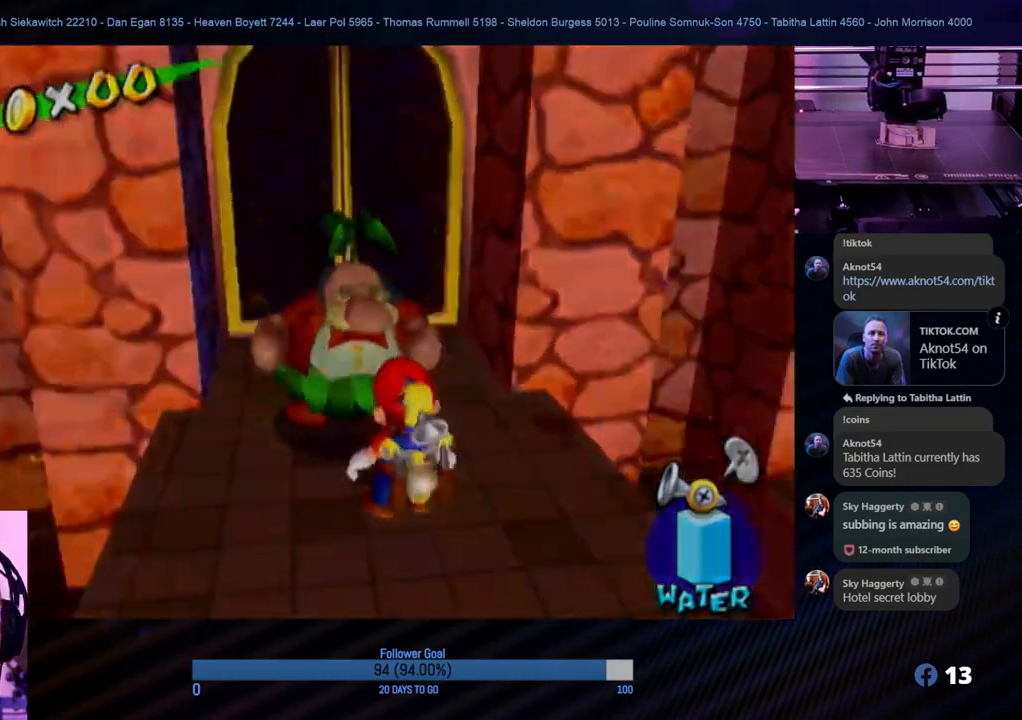
{"buttons": [], "left_stick": "center", "right_stick": "center", "events": [[33, "A", "down"], [133, "A", "up"], [217, "A", "down"], [267, "A", "up"]]}
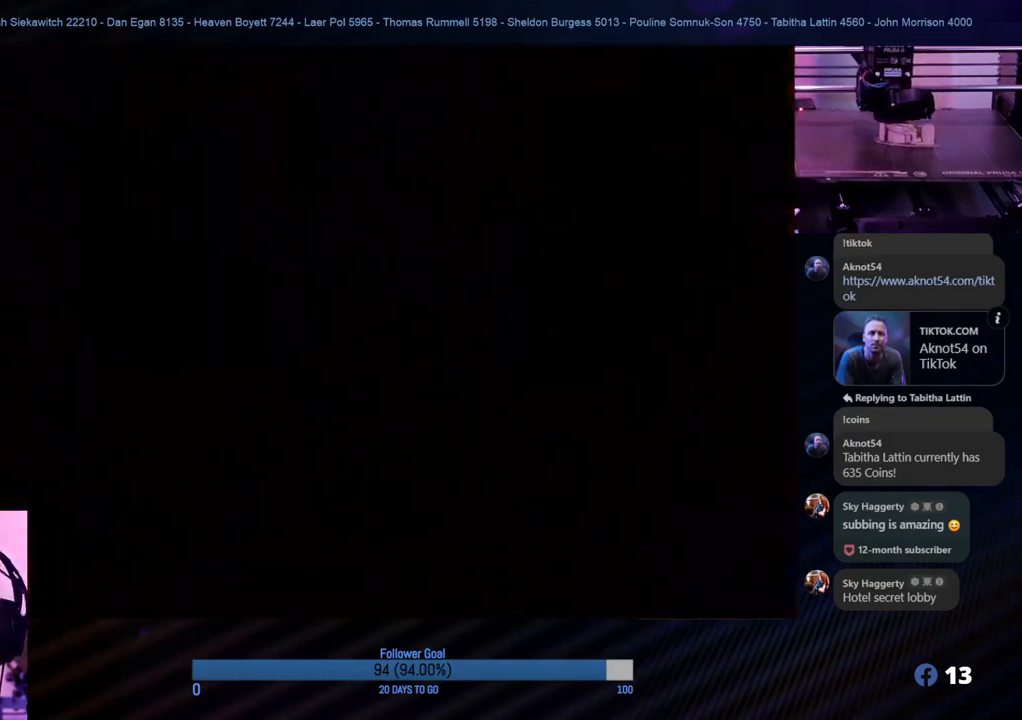
{"buttons": [], "left_stick": "center", "right_stick": "center", "events": []}
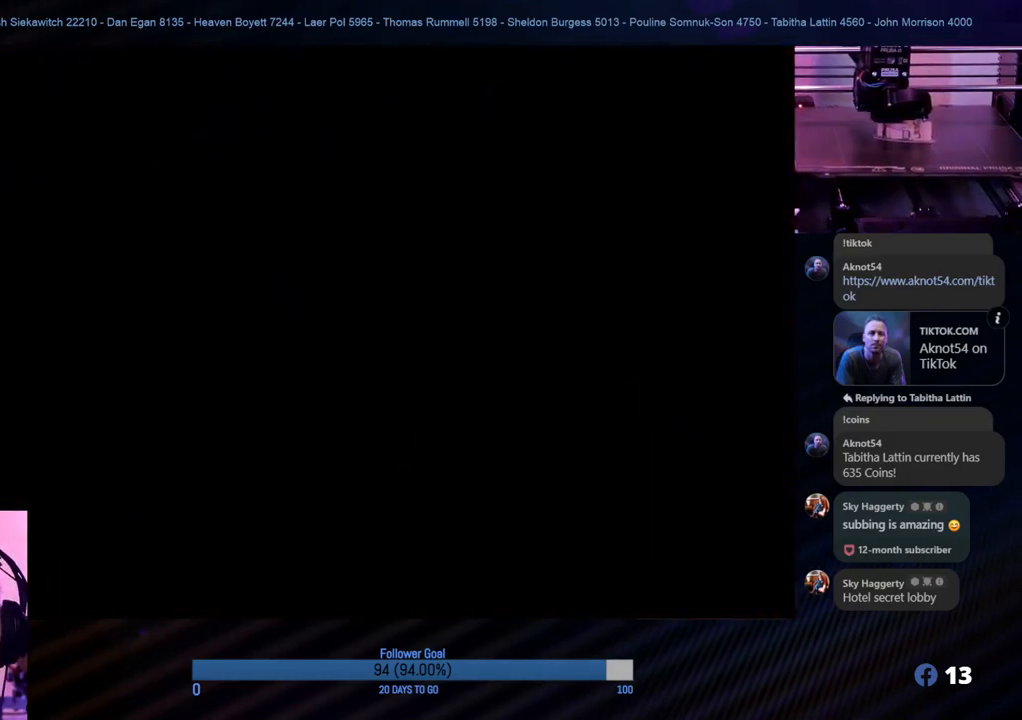
{"buttons": [], "left_stick": "center", "right_stick": "center", "events": []}
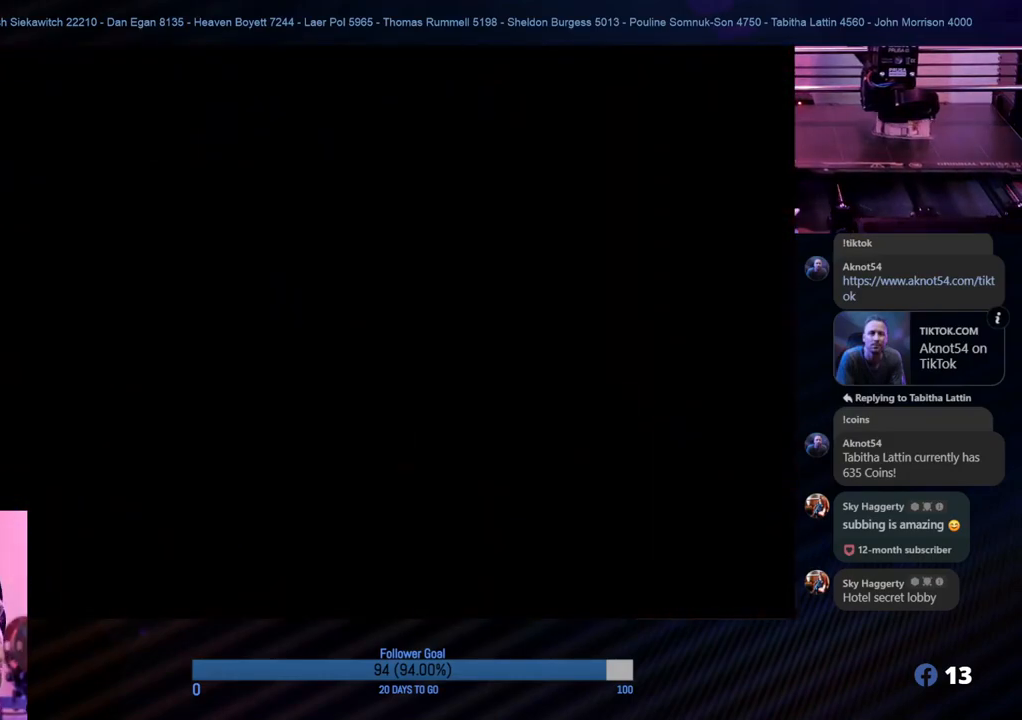
{"buttons": [], "left_stick": "center", "right_stick": "center", "events": []}
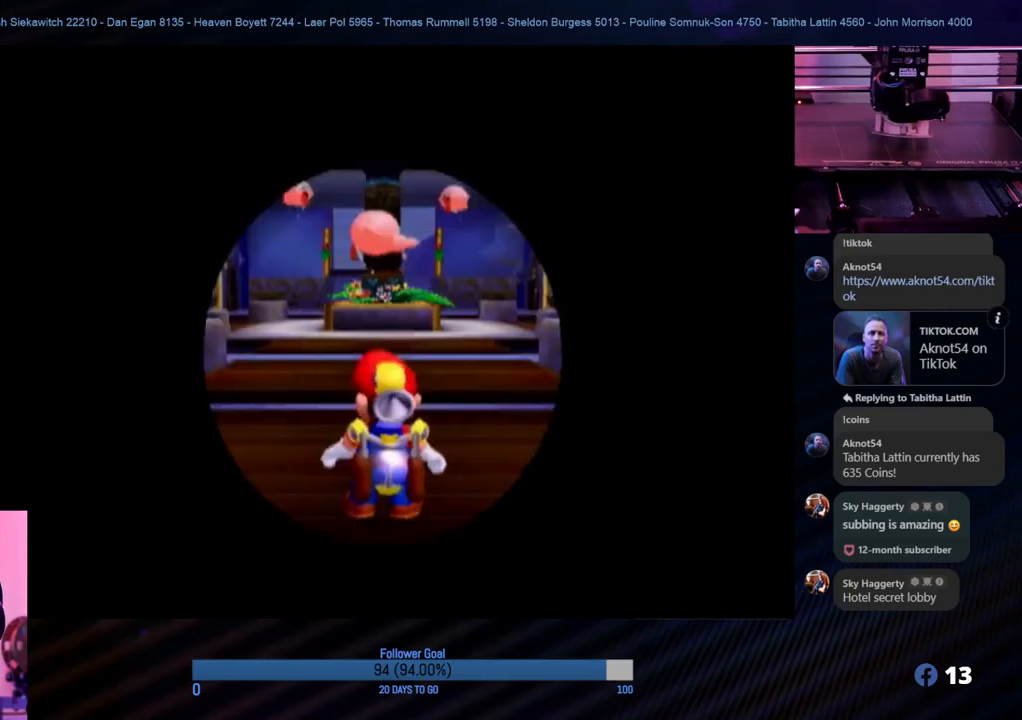
{"buttons": [], "left_stick": "center", "right_stick": "center", "events": []}
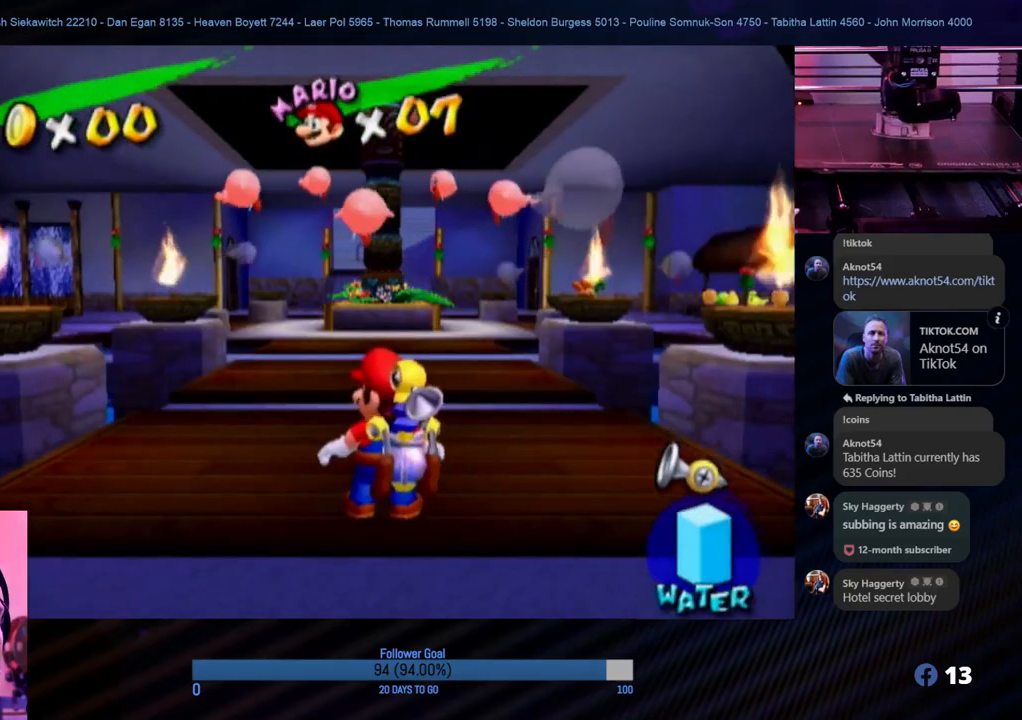
{"buttons": [], "left_stick": "up", "right_stick": "center", "events": [[450, "left_stick", "up"]]}
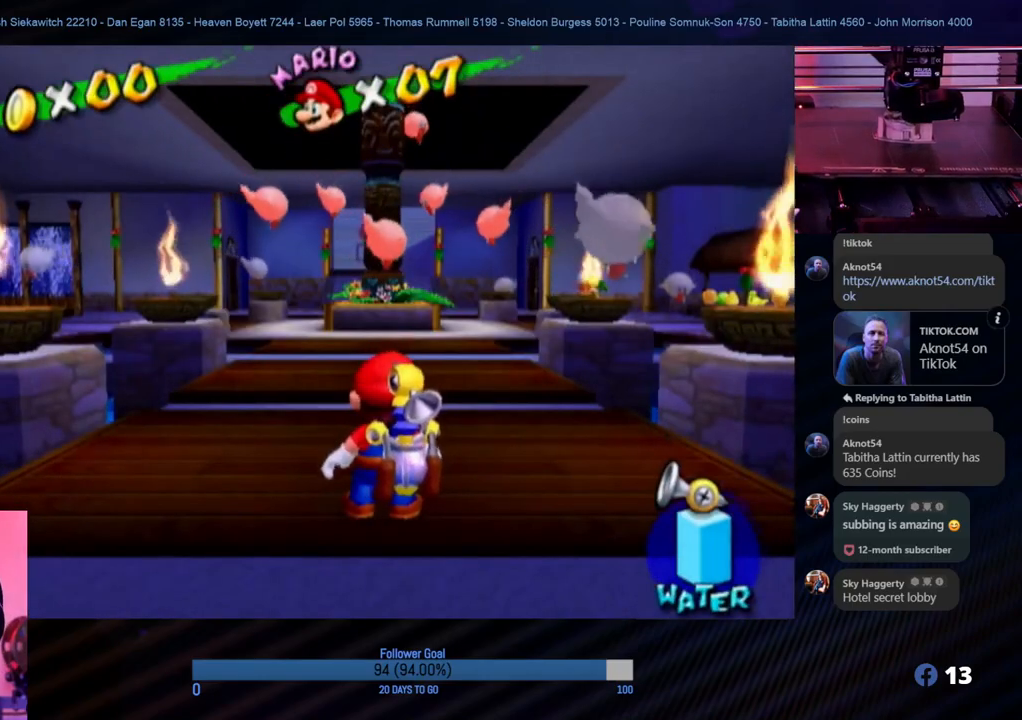
{"buttons": [], "left_stick": "up", "right_stick": "center", "events": [[317, "X", "down"], [450, "X", "up"]]}
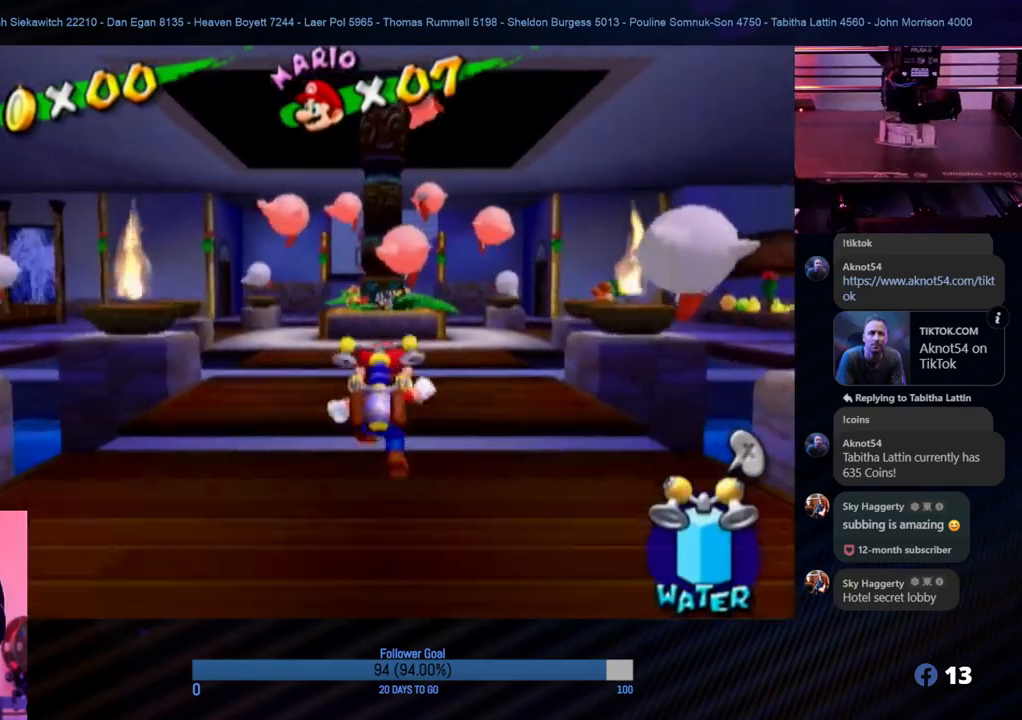
{"buttons": ["X"], "left_stick": "center", "right_stick": "center", "events": [[67, "left_stick", "center"], [383, "X", "down"]]}
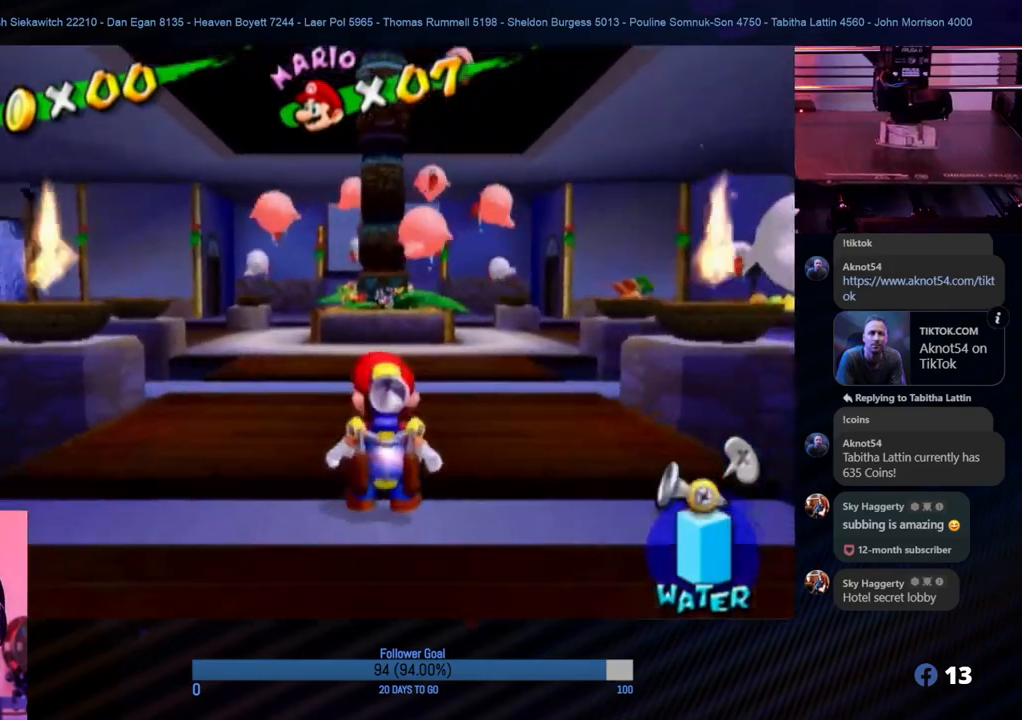
{"buttons": [], "left_stick": "center", "right_stick": "center", "events": [[50, "X", "up"], [150, "Y", "down"], [300, "Y", "up"]]}
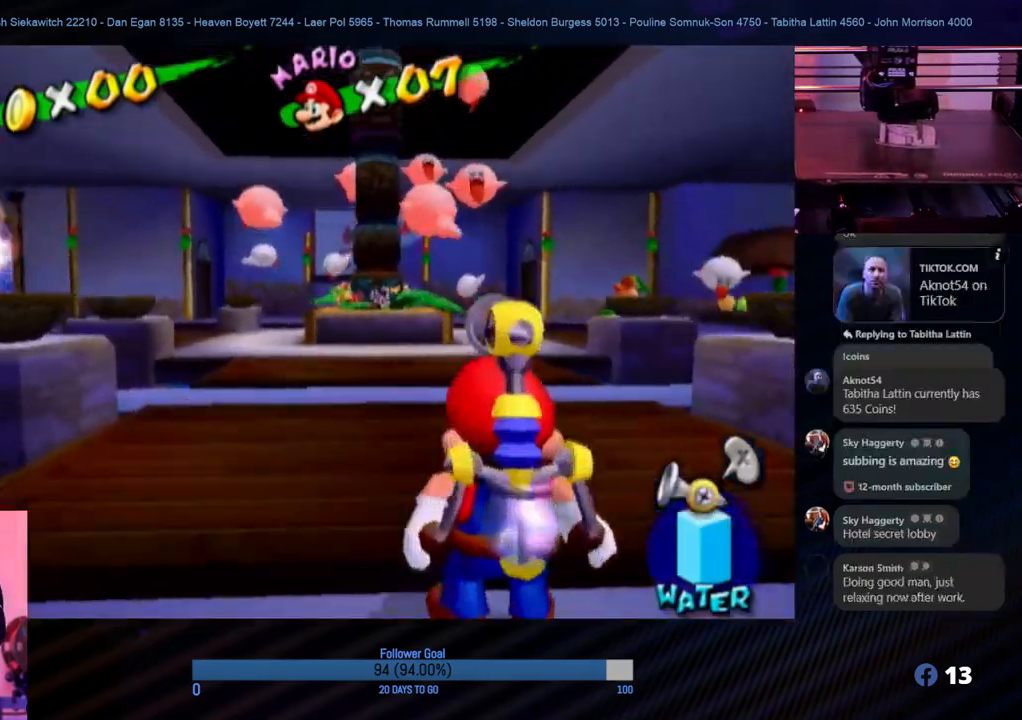
{"buttons": ["R1"], "left_stick": "up", "right_stick": "center", "events": [[33, "left_stick", "down-left"], [83, "left_stick", "down"], [100, "R1", "down"], [333, "left_stick", "up-right"], [433, "left_stick", "up"]]}
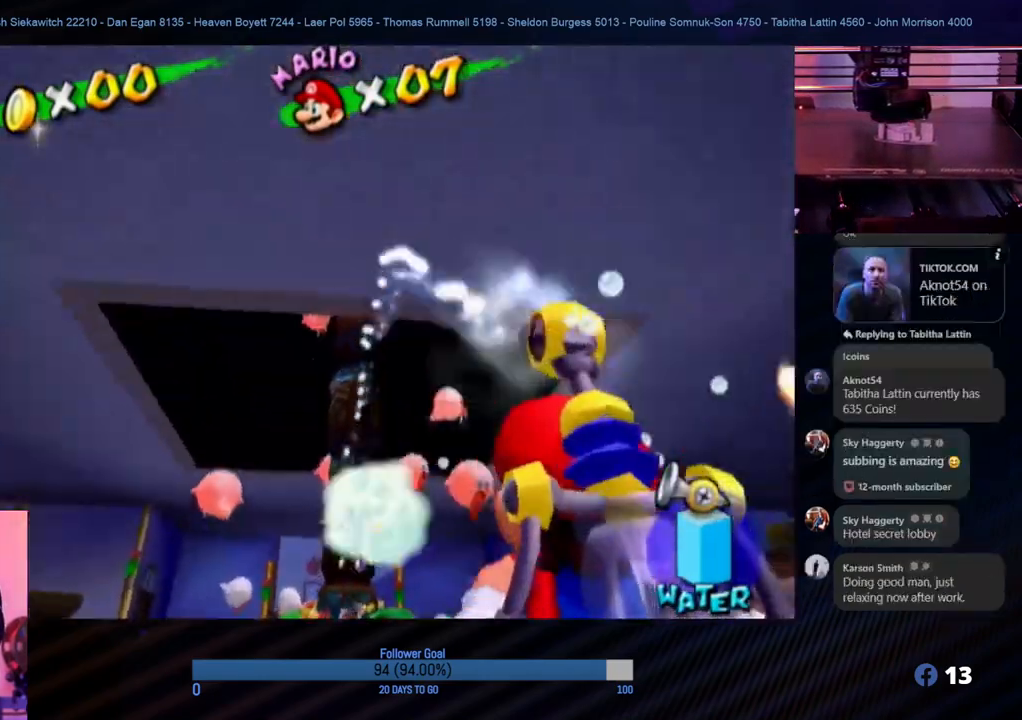
{"buttons": ["R1"], "left_stick": "down-left", "right_stick": "center", "events": [[100, "left_stick", "right"], [267, "left_stick", "up-left"], [433, "left_stick", "down-left"]]}
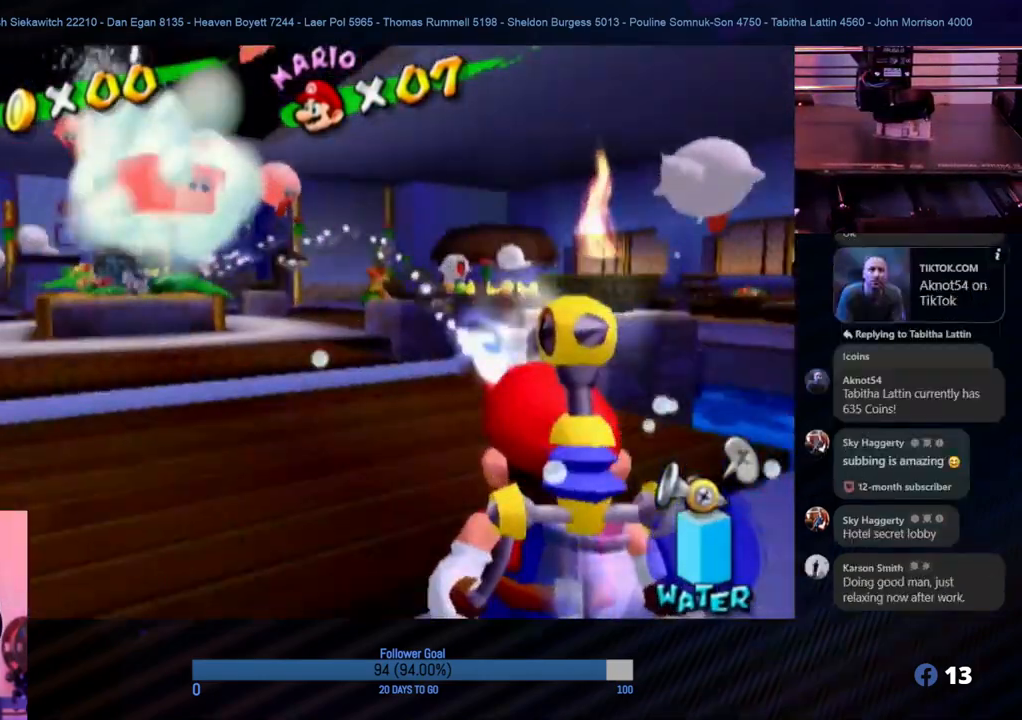
{"buttons": ["R1"], "left_stick": "up-right", "right_stick": "center", "events": [[233, "left_stick", "left"], [333, "left_stick", "down"], [467, "left_stick", "up-right"]]}
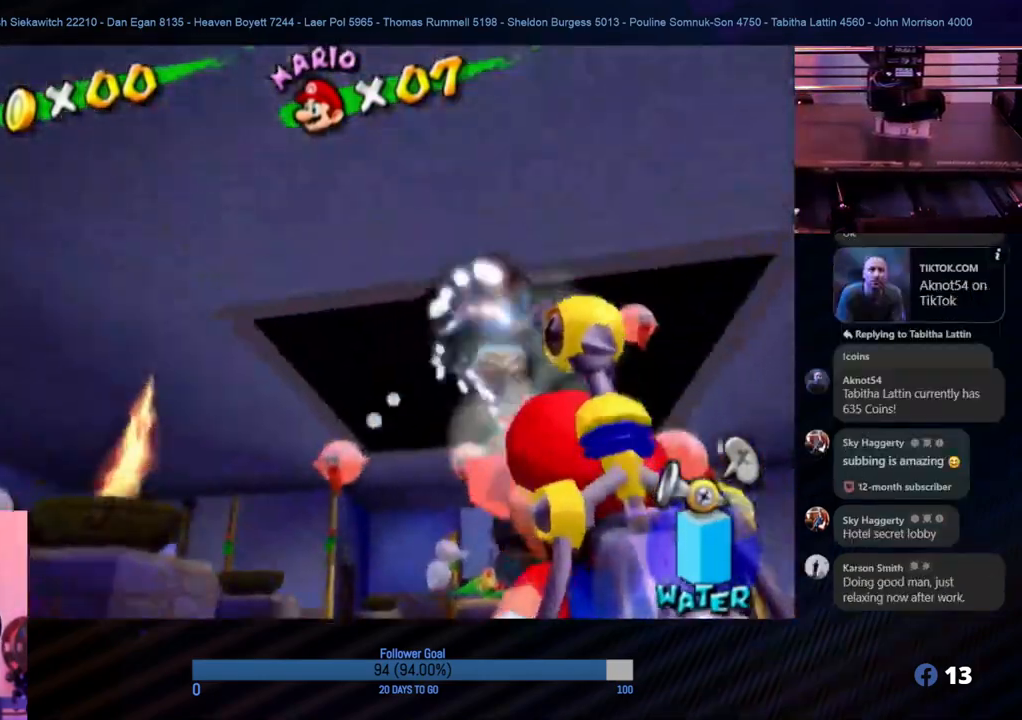
{"buttons": ["R1"], "left_stick": "center", "right_stick": "center", "events": [[150, "left_stick", "center"], [267, "left_stick", "down"], [317, "left_stick", "down-right"], [500, "left_stick", "center"]]}
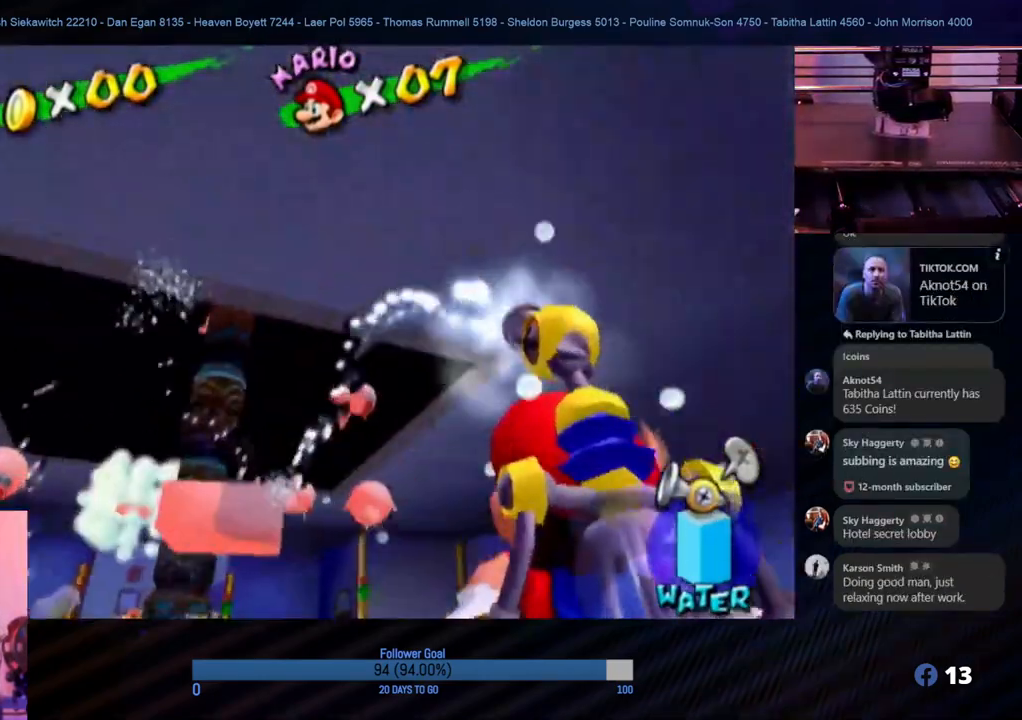
{"buttons": [], "left_stick": "center", "right_stick": "center", "events": [[133, "left_stick", "down"], [283, "left_stick", "center"], [383, "R1", "up"]]}
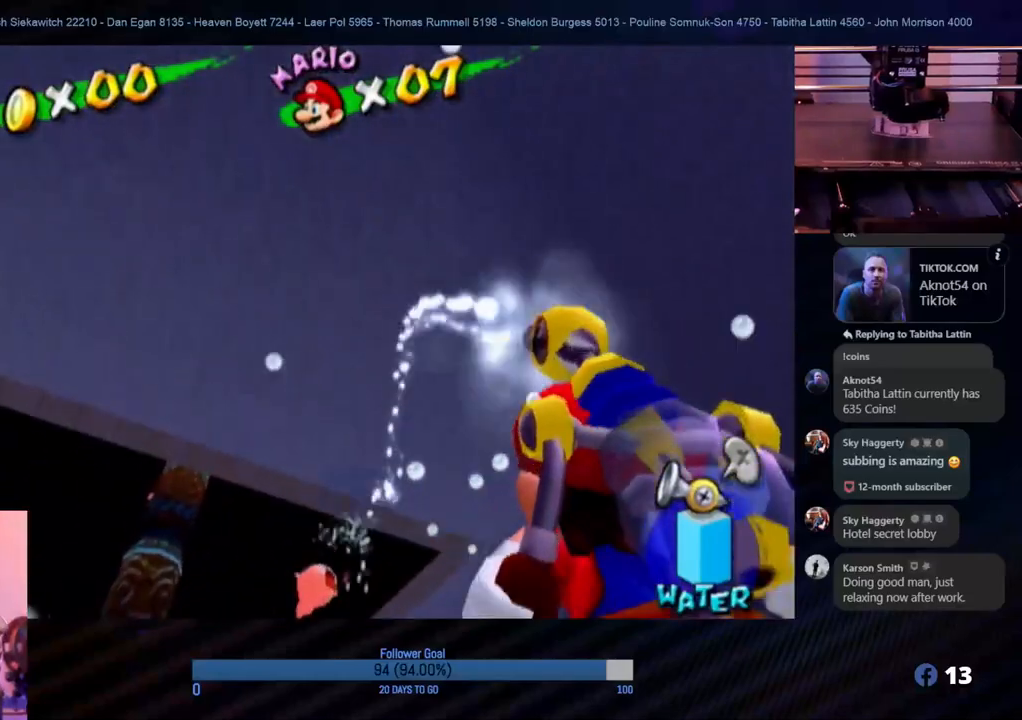
{"buttons": [], "left_stick": "center", "right_stick": "center", "events": [[150, "X", "down"], [167, "left_stick", "up-left"], [250, "left_stick", "center"], [300, "X", "up"]]}
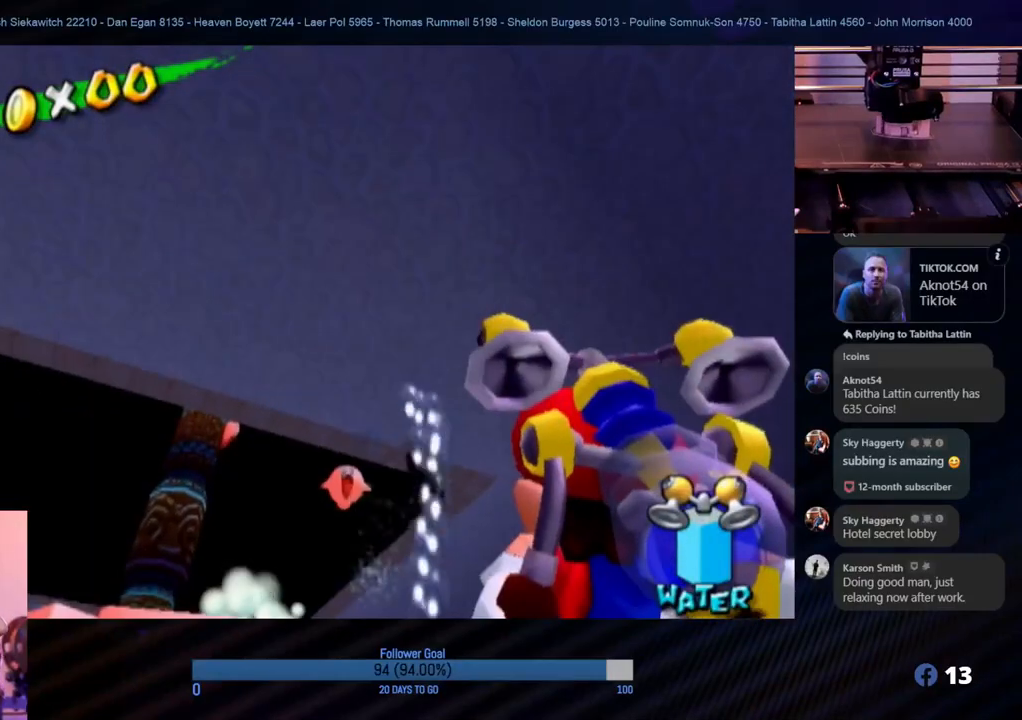
{"buttons": [], "left_stick": "up-left", "right_stick": "center", "events": [[50, "A", "down"], [183, "A", "up"], [400, "left_stick", "up-left"]]}
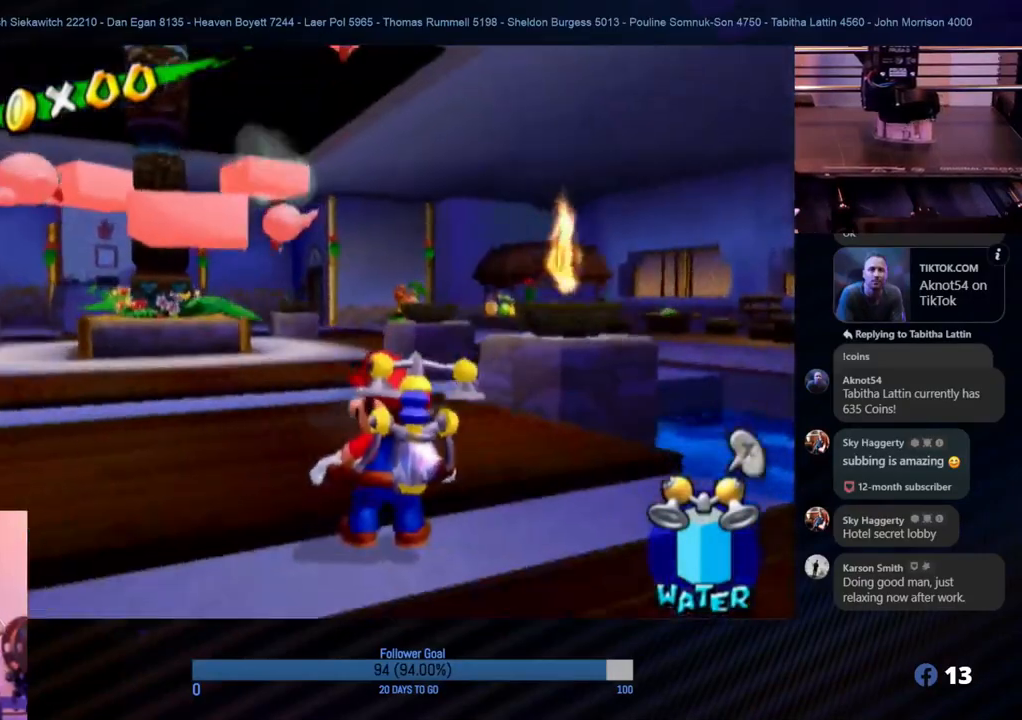
{"buttons": [], "left_stick": "up-left", "right_stick": "center", "events": []}
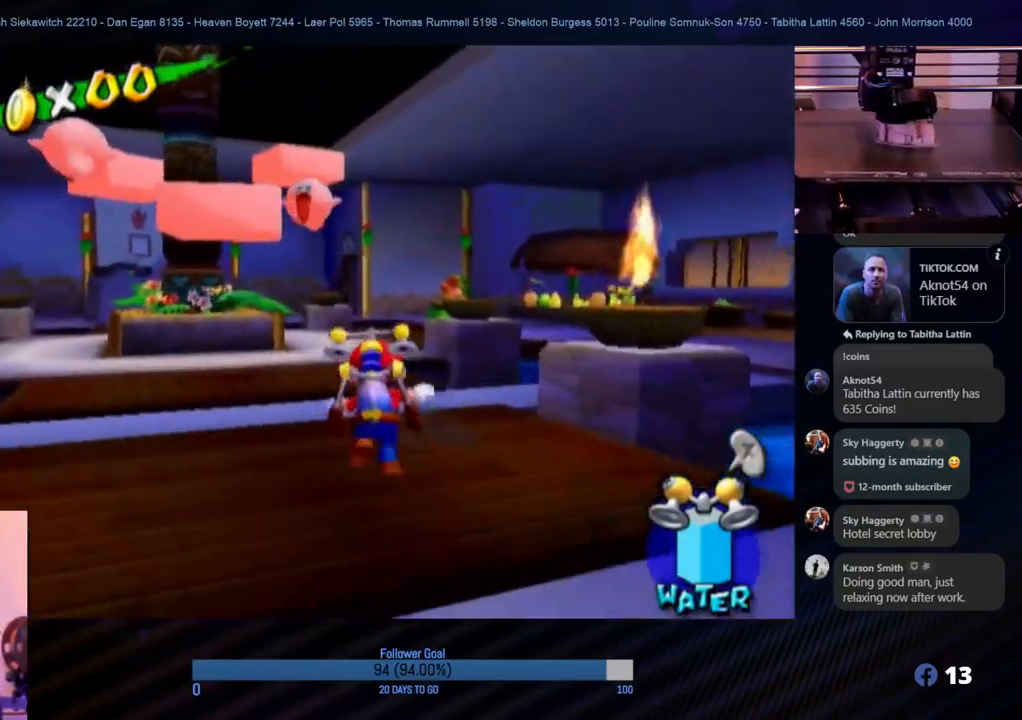
{"buttons": [], "left_stick": "up-left", "right_stick": "center", "events": []}
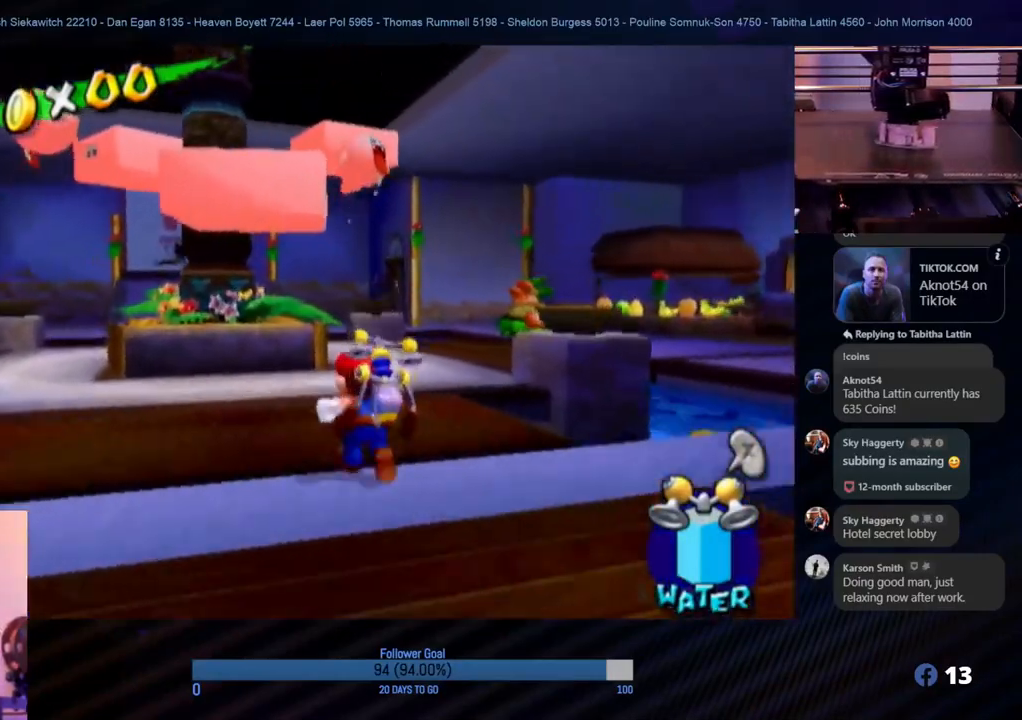
{"buttons": ["A"], "left_stick": "up", "right_stick": "center", "events": [[83, "left_stick", "down"], [217, "left_stick", "up"], [300, "A", "down"]]}
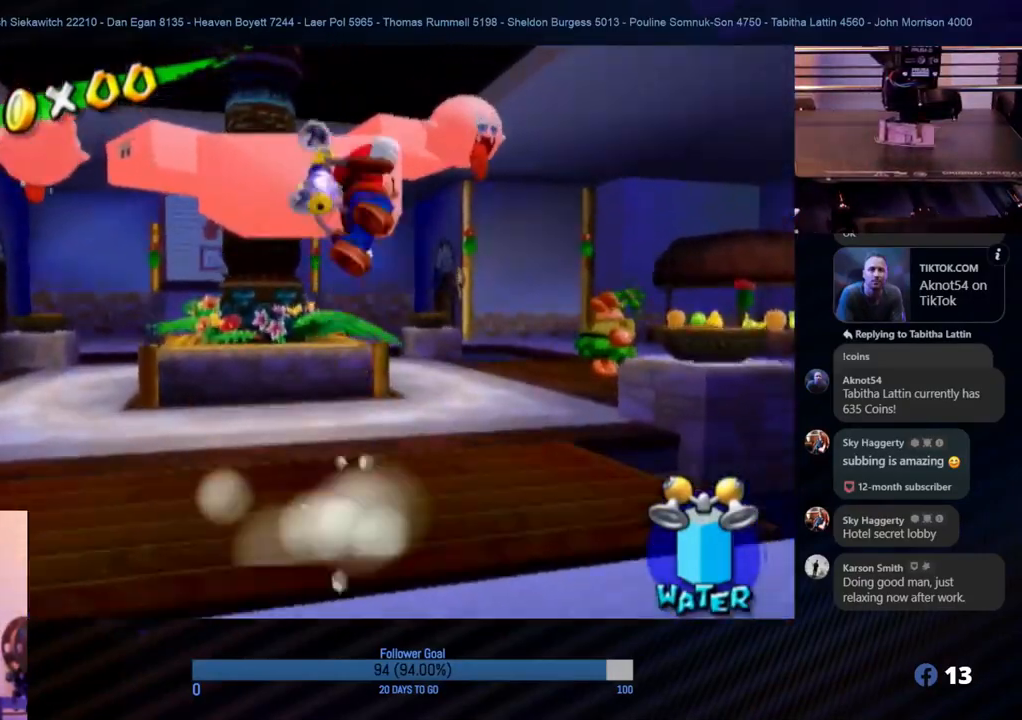
{"buttons": ["R1"], "left_stick": "up-left", "right_stick": "center", "events": [[67, "R1", "down"], [83, "A", "up"], [350, "left_stick", "up-left"]]}
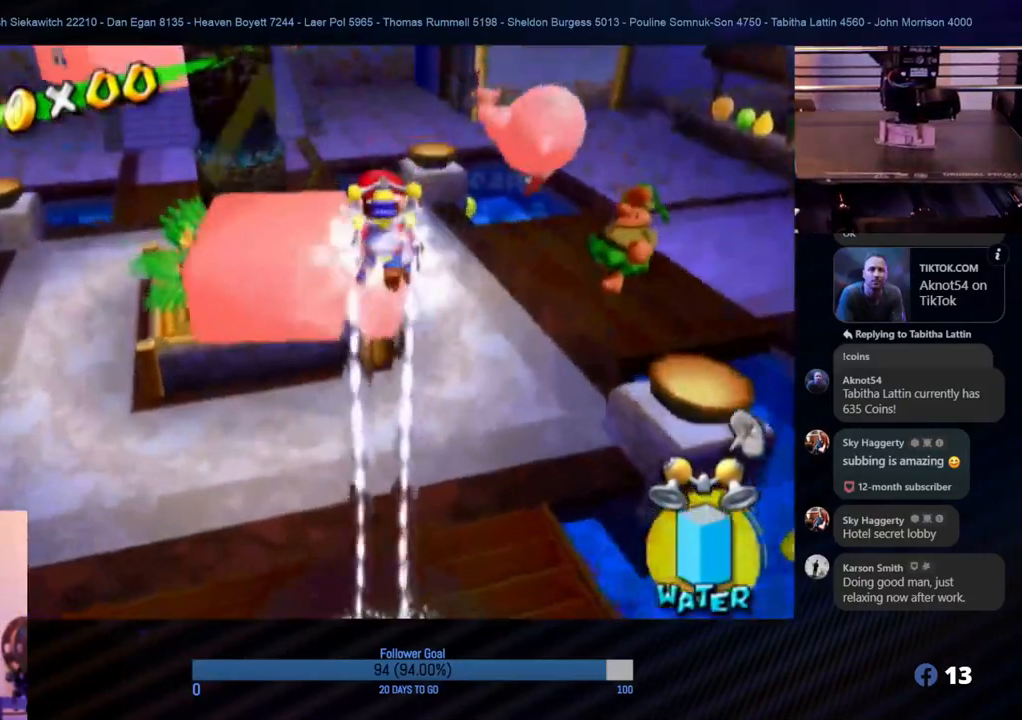
{"buttons": [], "left_stick": "center", "right_stick": "center", "events": [[67, "left_stick", "center"], [233, "R1", "up"]]}